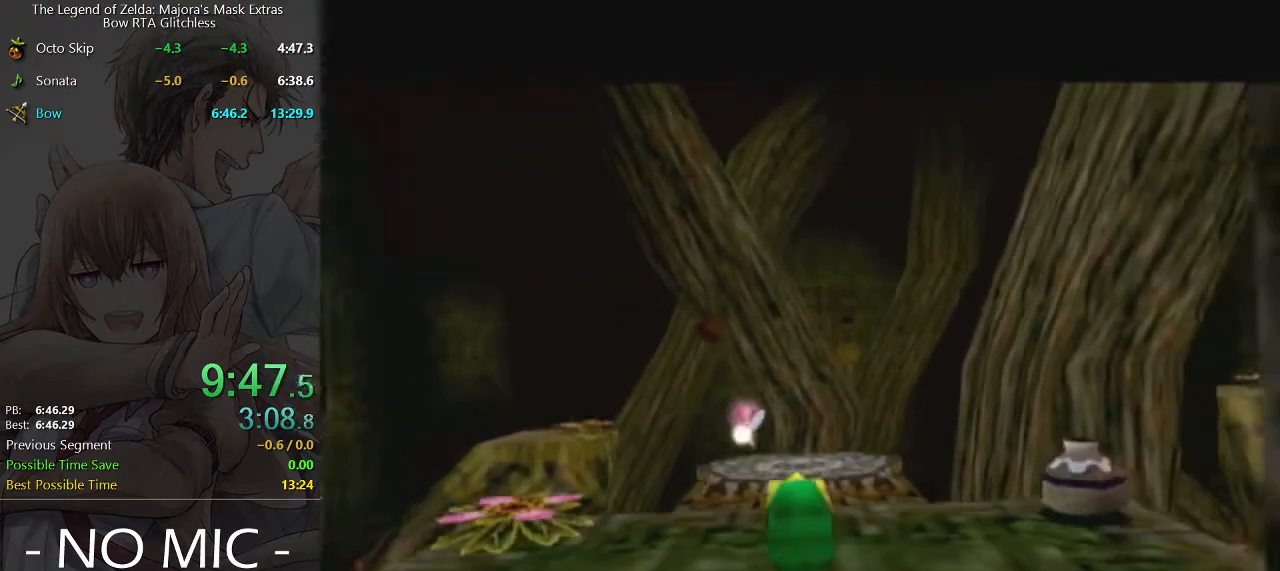
Gameplay with a controller (Nintendo layout); each line is a JSON object with the inputs held at the frame after it. "events" lists button and stick changes between this image and that frame as [ms after this image, input, new state], when the widget could be followed in between. Not read: L3 R3.
{"buttons": [], "left_stick": "up-right", "right_stick": "center", "events": [[400, "left_stick", "up-right"]]}
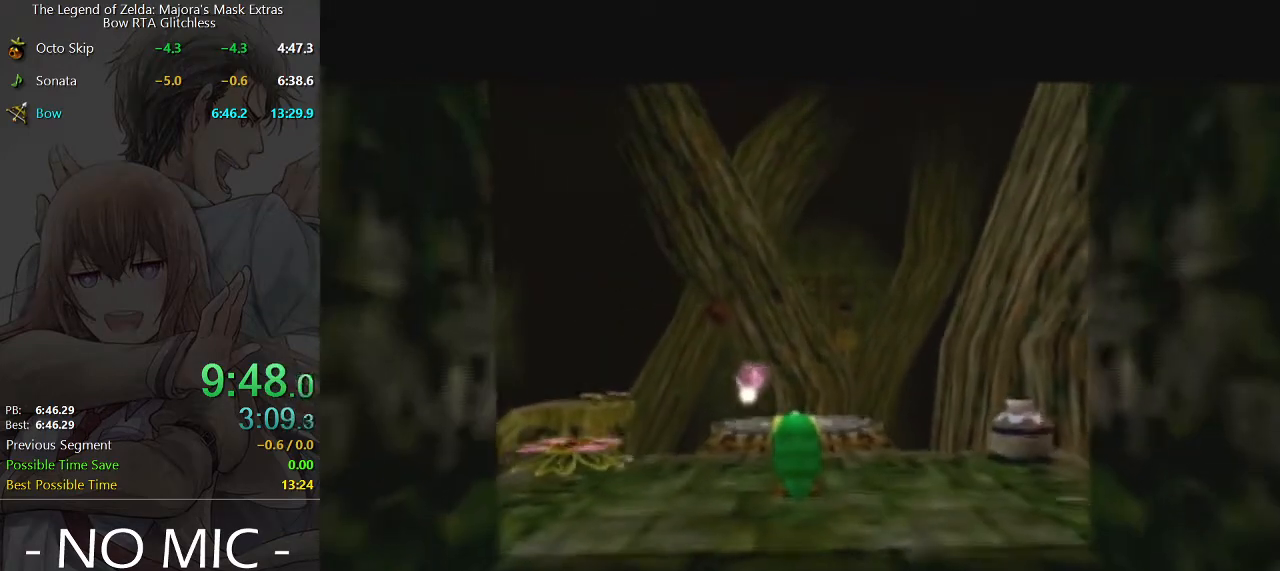
{"buttons": [], "left_stick": "up-right", "right_stick": "center", "events": []}
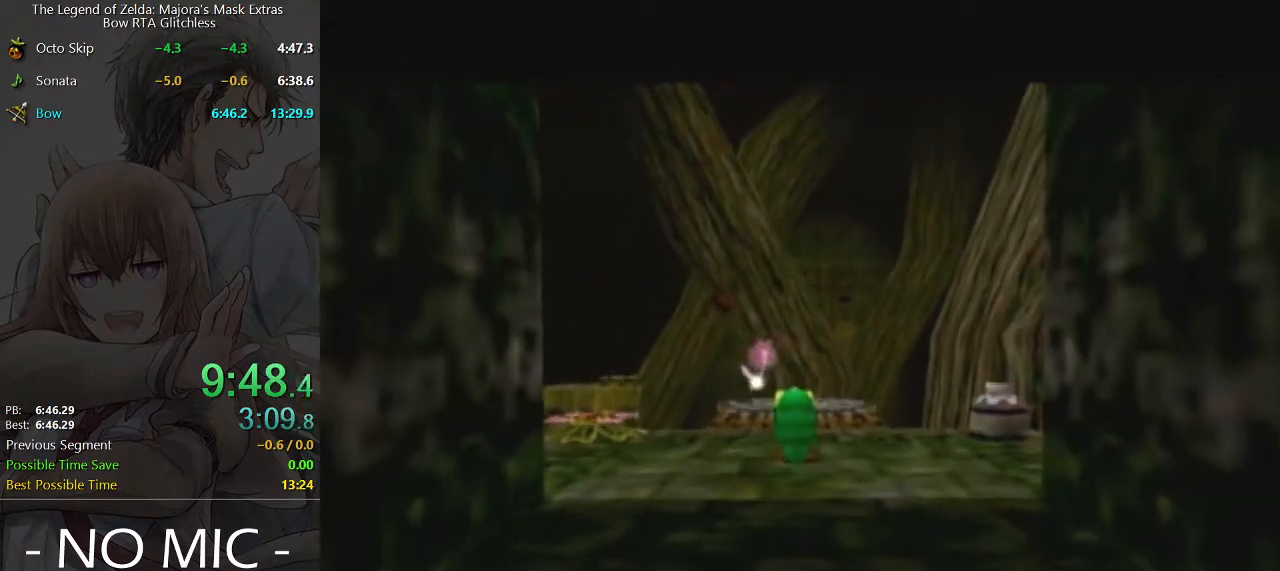
{"buttons": [], "left_stick": "up-right", "right_stick": "center", "events": []}
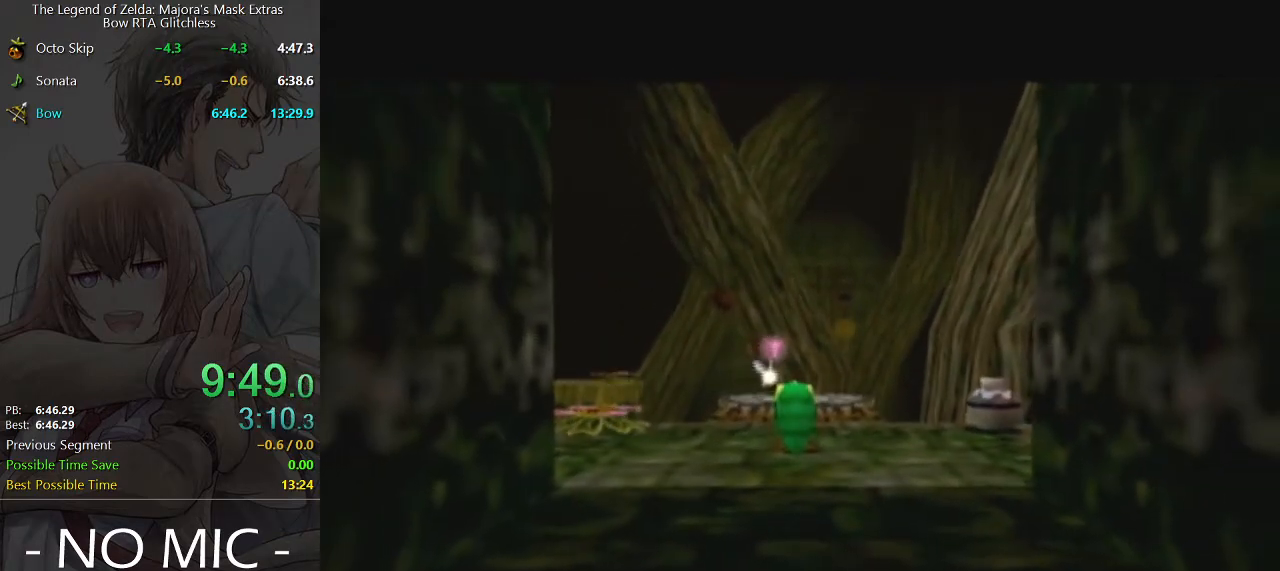
{"buttons": [], "left_stick": "up-right", "right_stick": "center", "events": []}
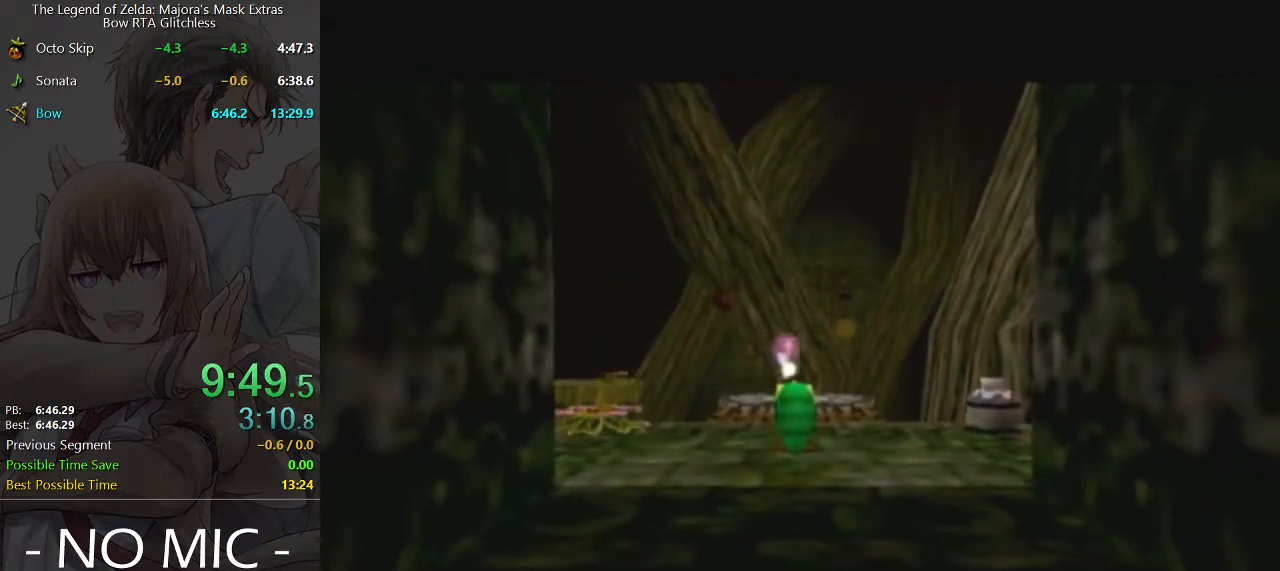
{"buttons": ["A"], "left_stick": "up-right", "right_stick": "center", "events": [[500, "A", "down"]]}
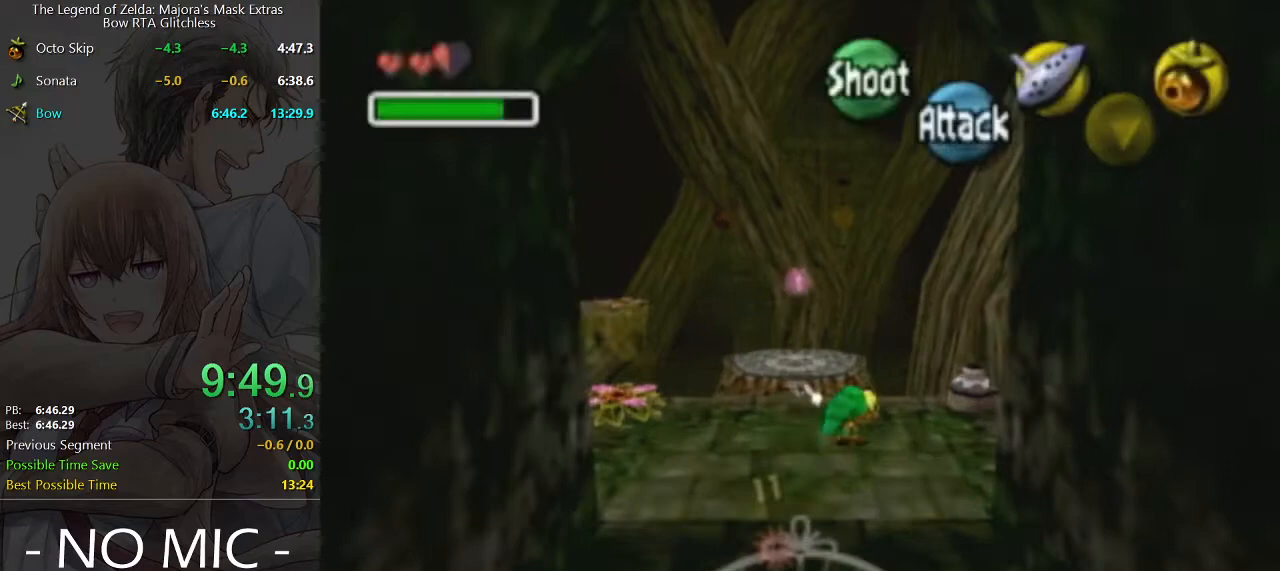
{"buttons": [], "left_stick": "up-right", "right_stick": "center", "events": [[267, "A", "up"]]}
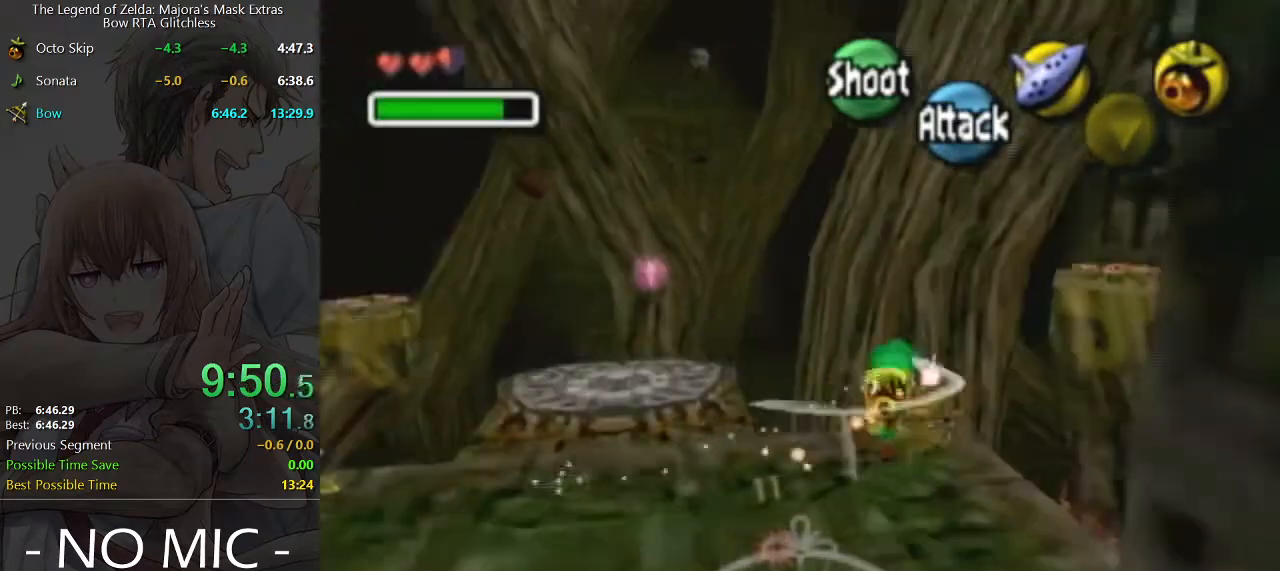
{"buttons": [], "left_stick": "up-right", "right_stick": "center", "events": []}
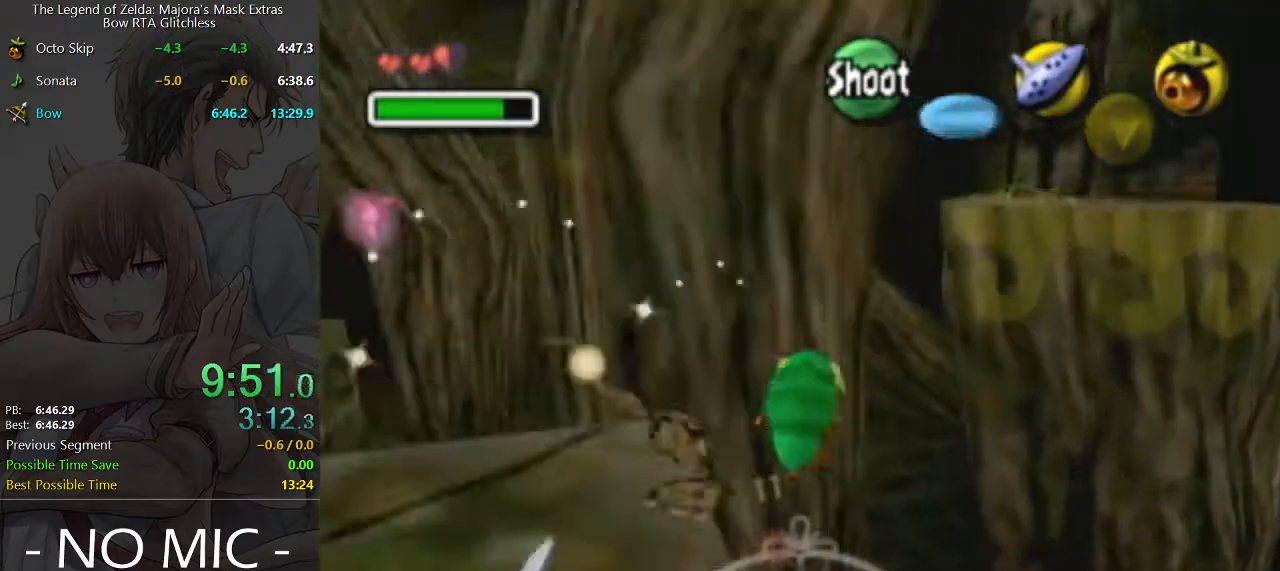
{"buttons": [], "left_stick": "up-right", "right_stick": "center", "events": []}
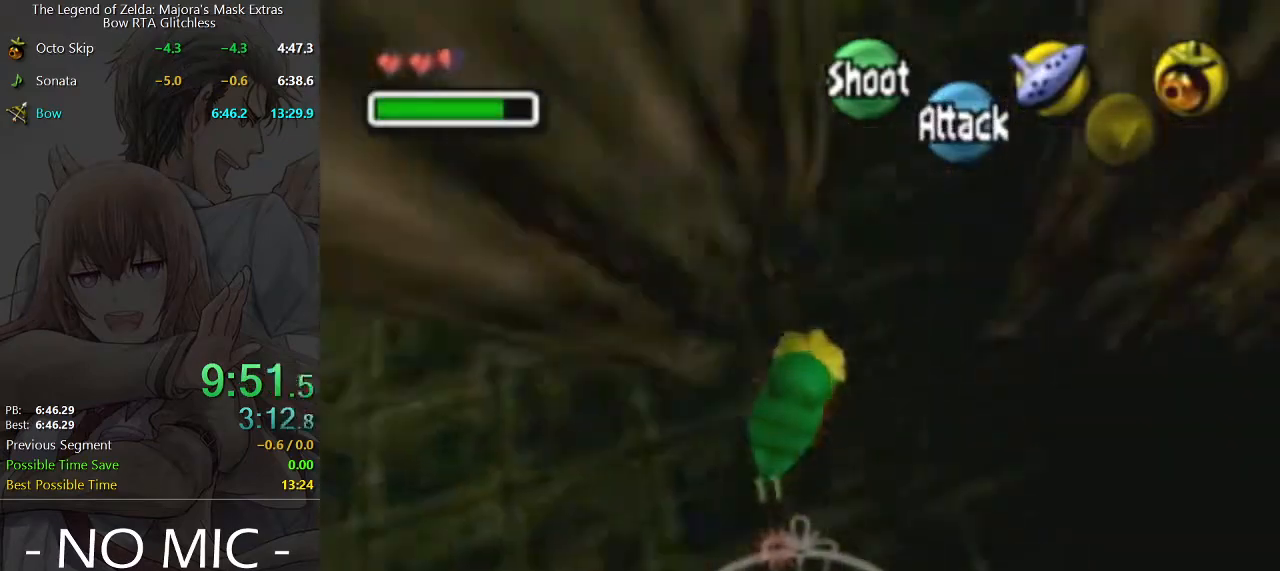
{"buttons": [], "left_stick": "up-right", "right_stick": "center", "events": [[133, "A", "down"], [300, "A", "up"]]}
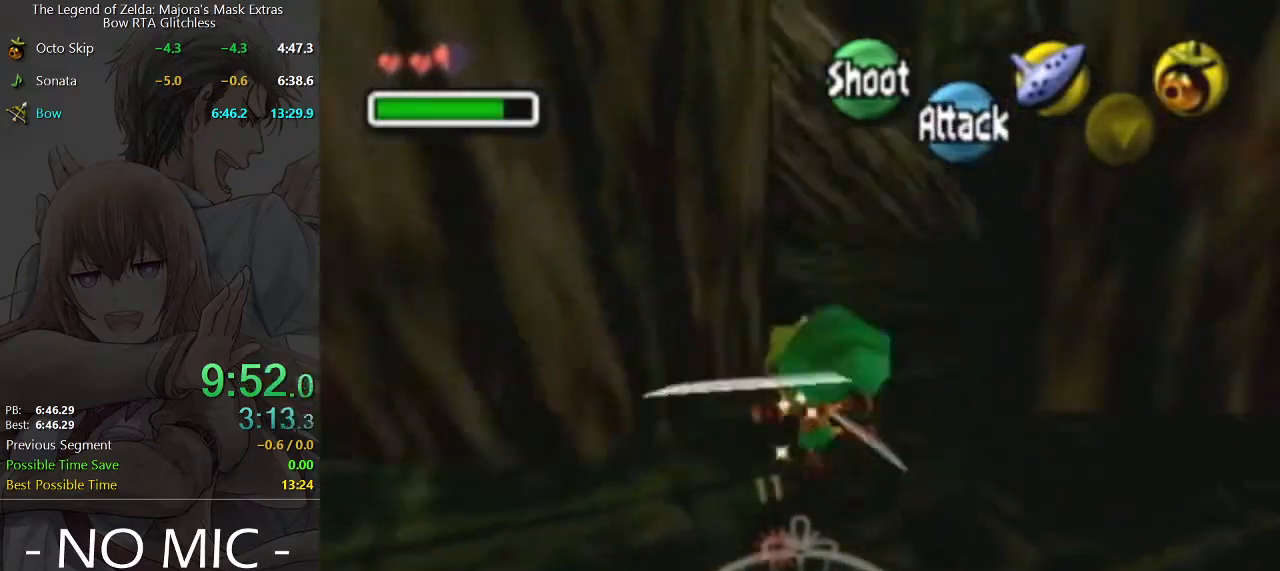
{"buttons": [], "left_stick": "up", "right_stick": "center", "events": [[467, "left_stick", "up"]]}
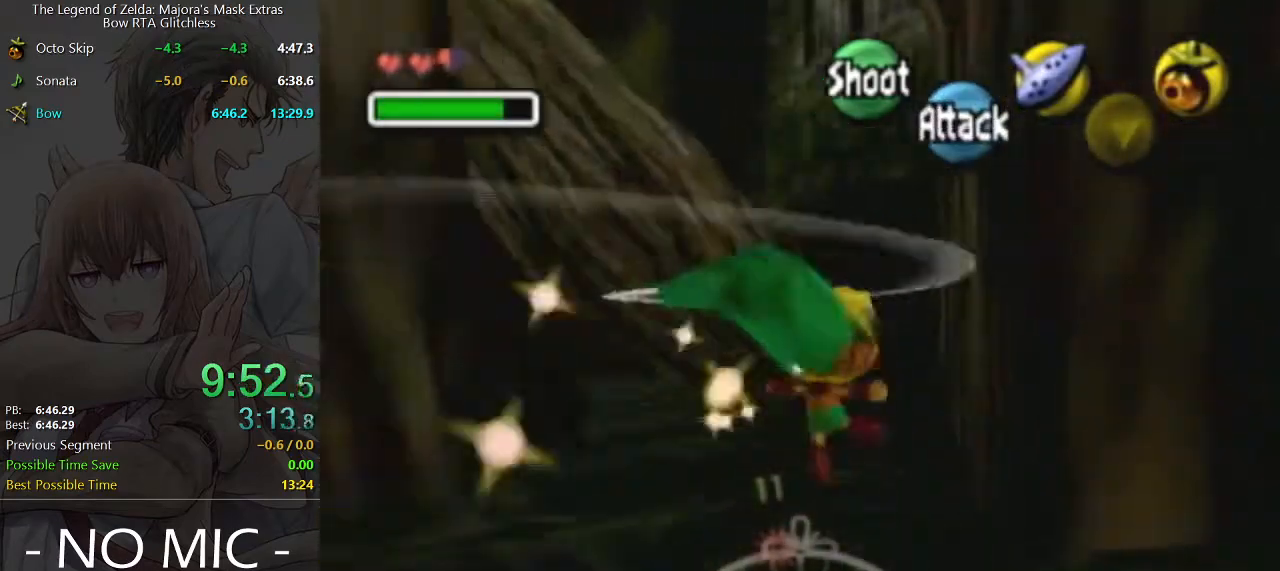
{"buttons": ["L1"], "left_stick": "down", "right_stick": "center", "events": [[67, "L1", "down"], [133, "left_stick", "center"], [233, "L1", "up"], [267, "left_stick", "down"], [433, "L1", "down"]]}
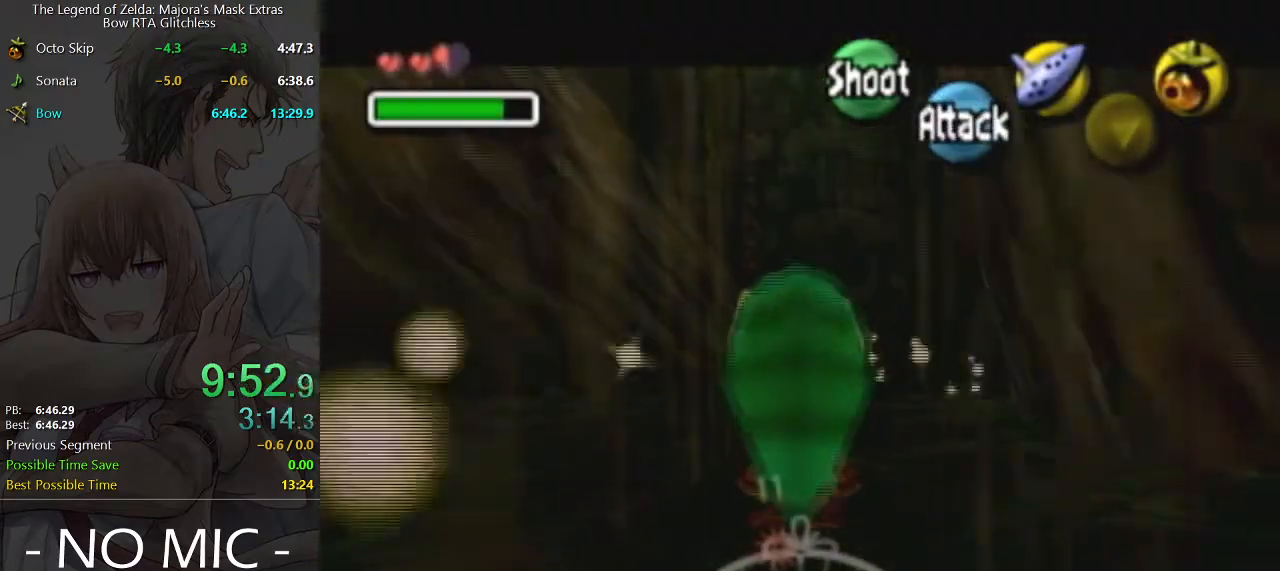
{"buttons": ["L1"], "left_stick": "down", "right_stick": "center", "events": []}
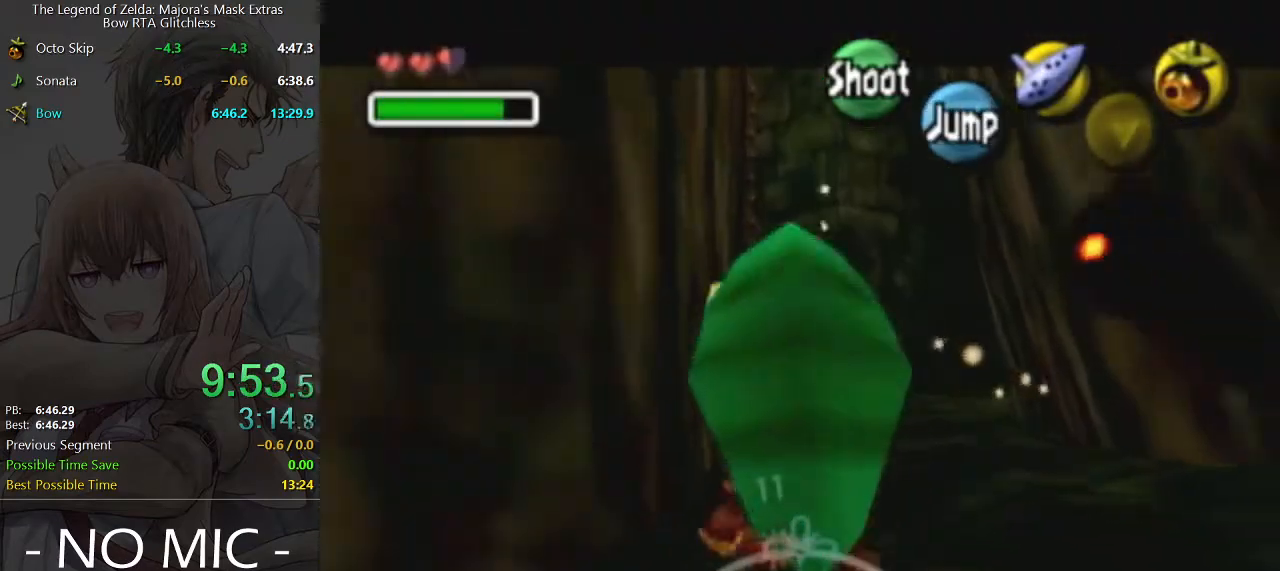
{"buttons": ["L1"], "left_stick": "down", "right_stick": "center", "events": []}
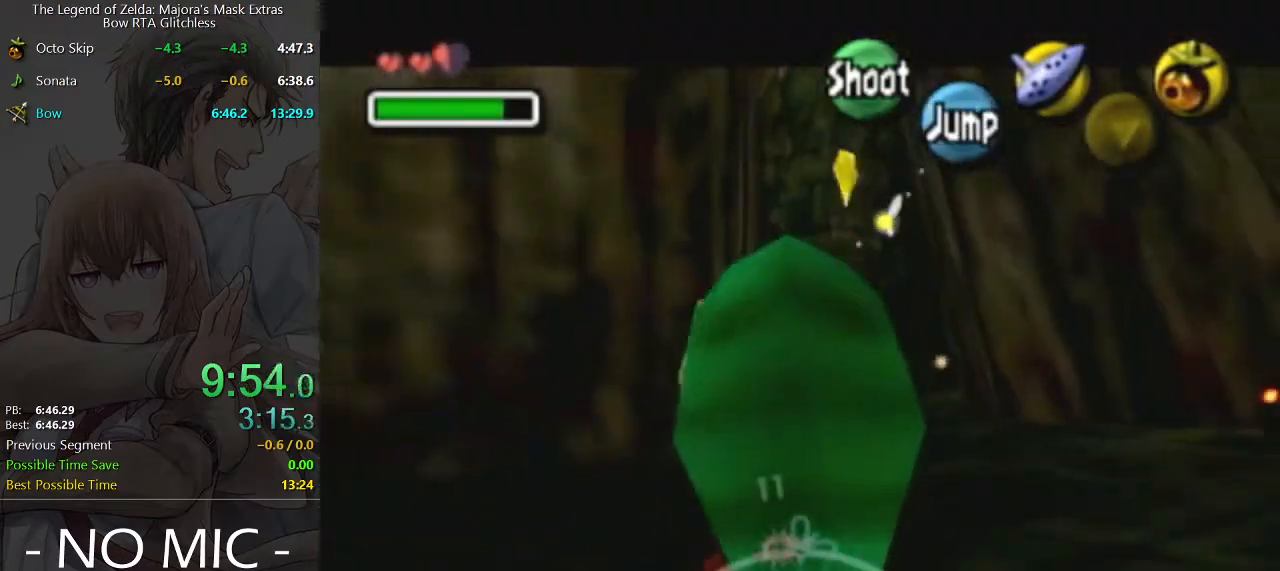
{"buttons": ["L1"], "left_stick": "down", "right_stick": "center", "events": []}
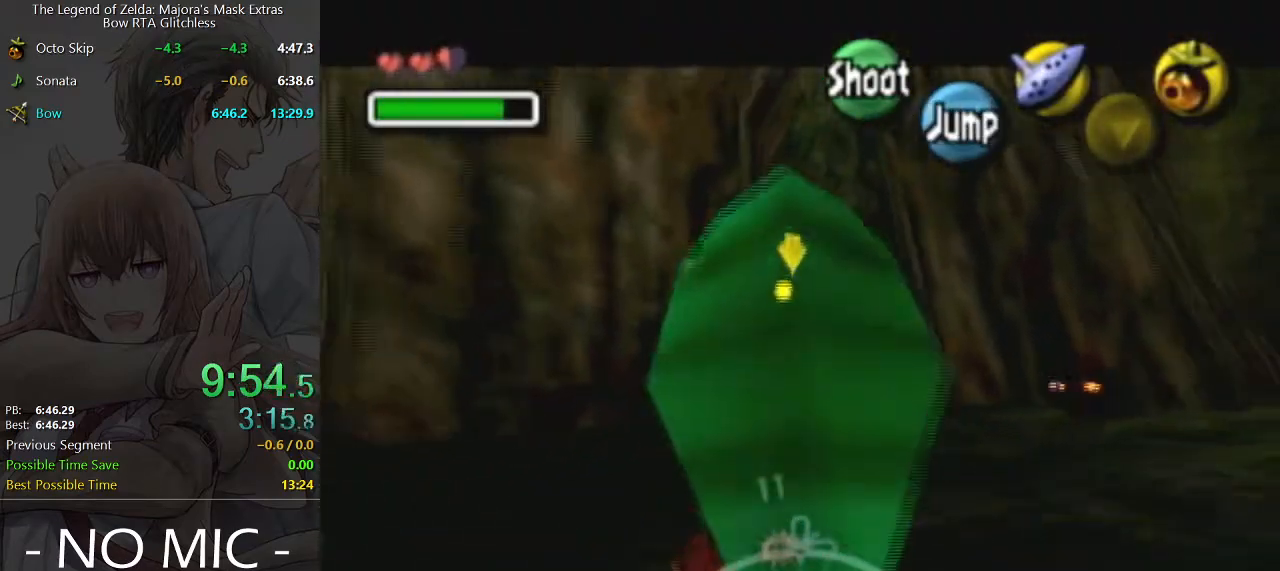
{"buttons": ["L1"], "left_stick": "down", "right_stick": "center", "events": []}
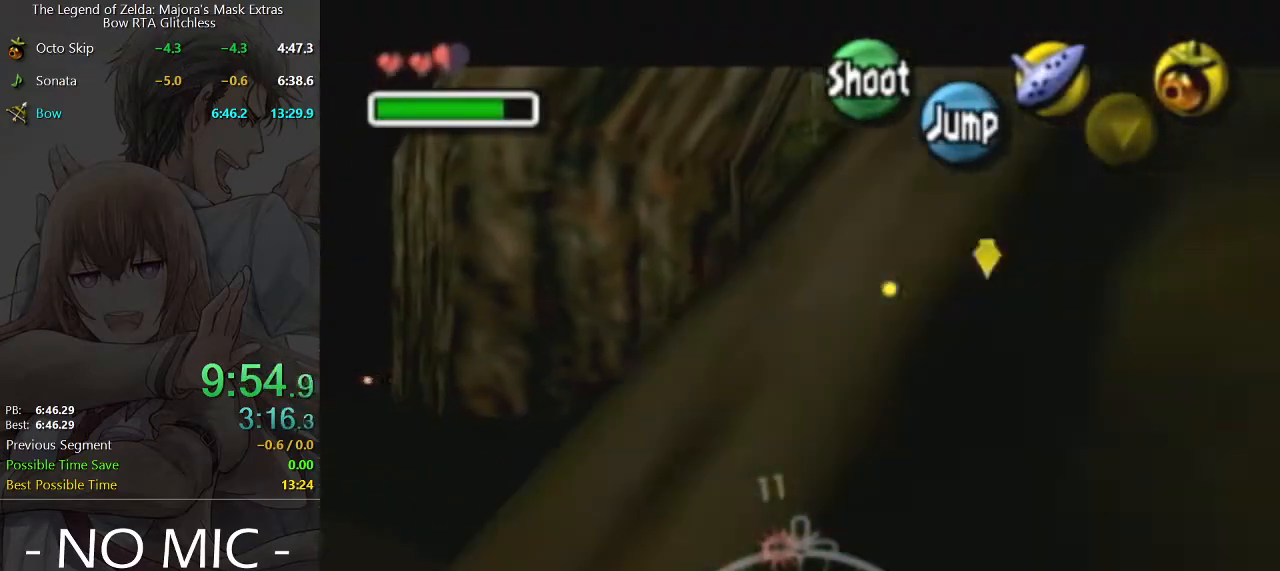
{"buttons": ["L1"], "left_stick": "down-right", "right_stick": "center", "events": [[67, "A", "down"], [267, "A", "up"], [500, "left_stick", "down-right"]]}
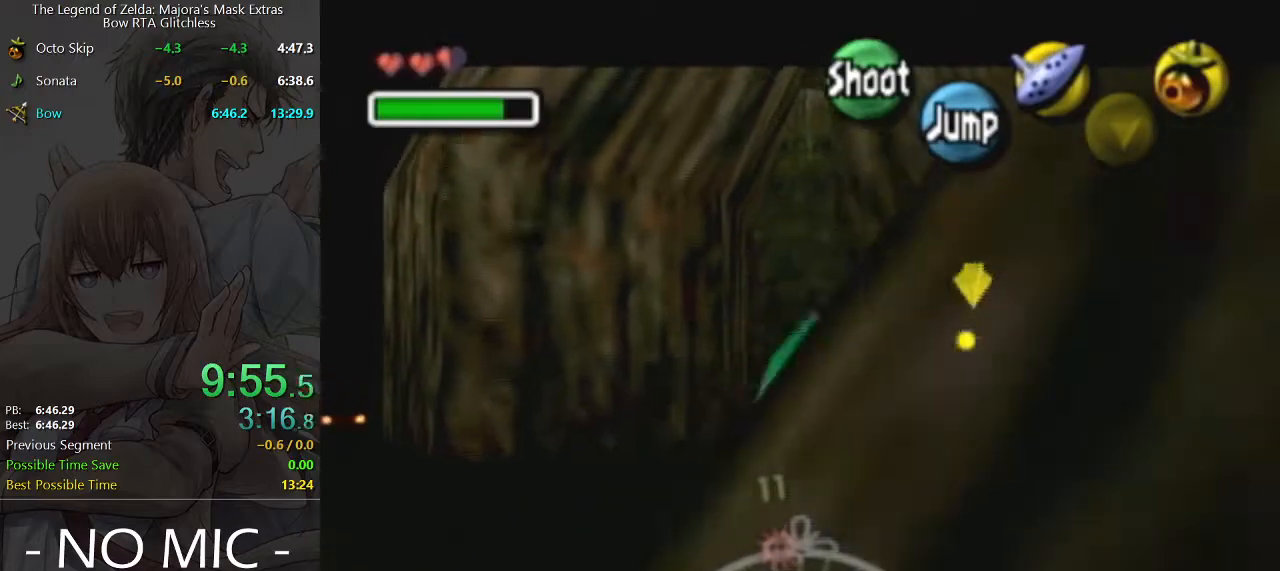
{"buttons": ["A"], "left_stick": "up-right", "right_stick": "center", "events": [[33, "A", "down"], [33, "left_stick", "right"], [167, "A", "up"], [267, "L1", "up"], [267, "left_stick", "up-right"], [467, "A", "down"]]}
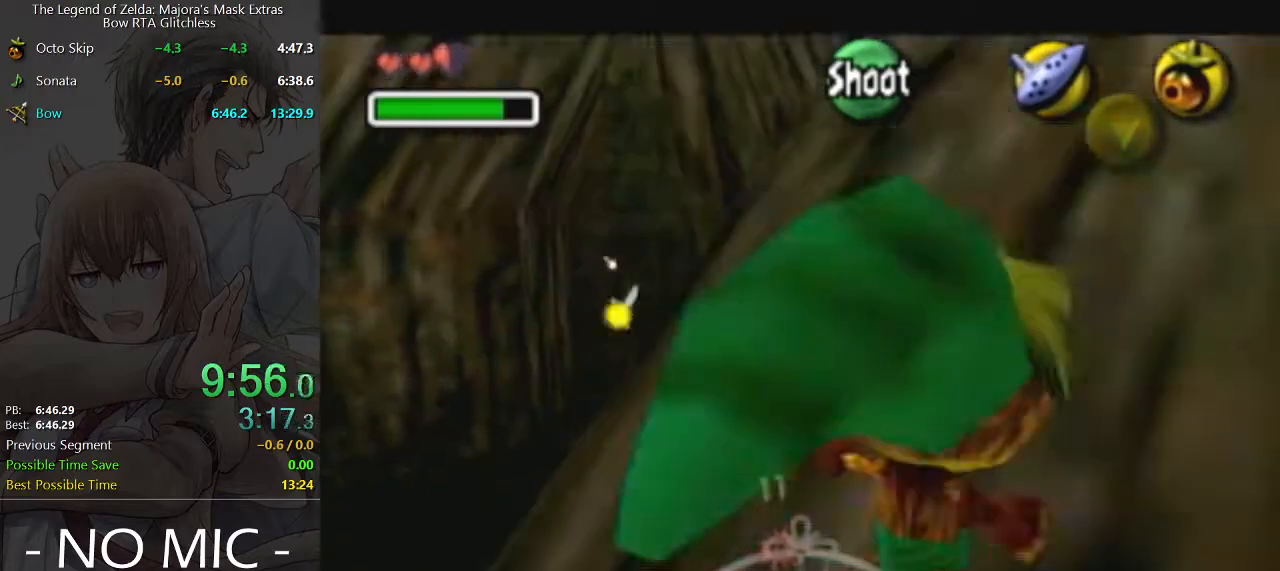
{"buttons": [], "left_stick": "up-right", "right_stick": "center", "events": [[33, "A", "up"]]}
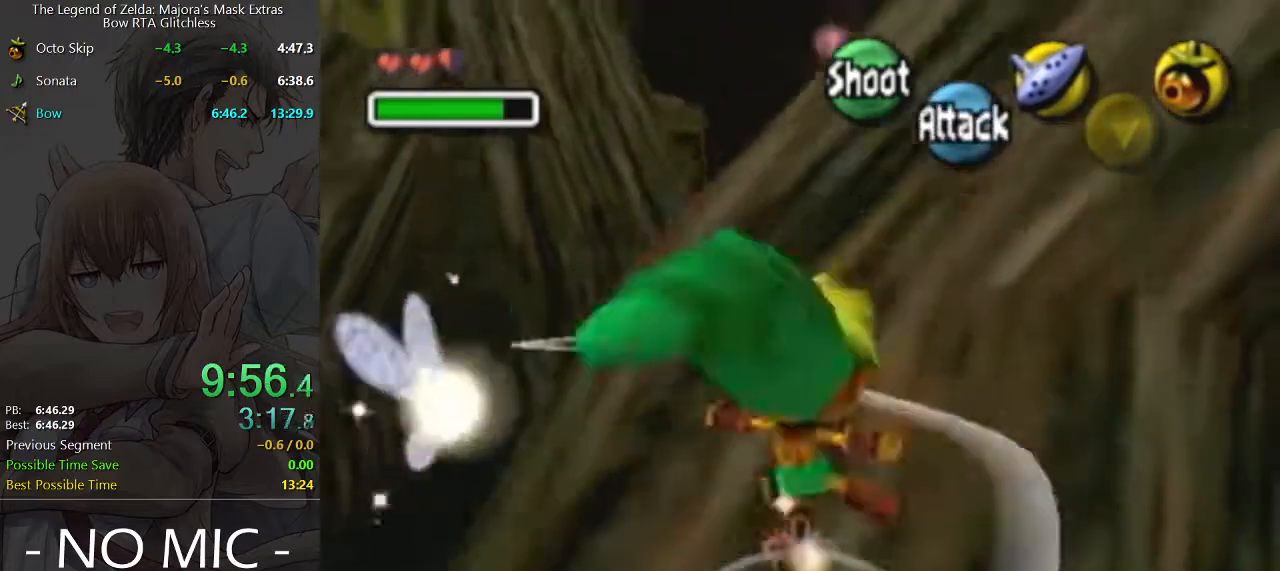
{"buttons": [], "left_stick": "up-right", "right_stick": "center", "events": [[267, "A", "down"], [467, "A", "up"]]}
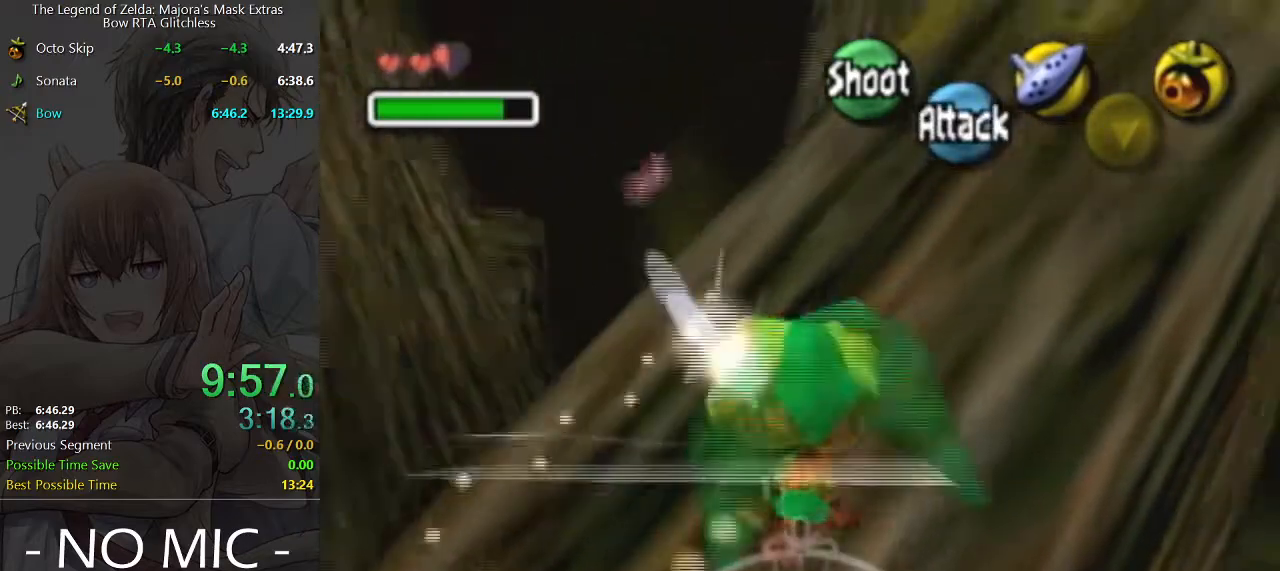
{"buttons": [], "left_stick": "up-right", "right_stick": "center", "events": []}
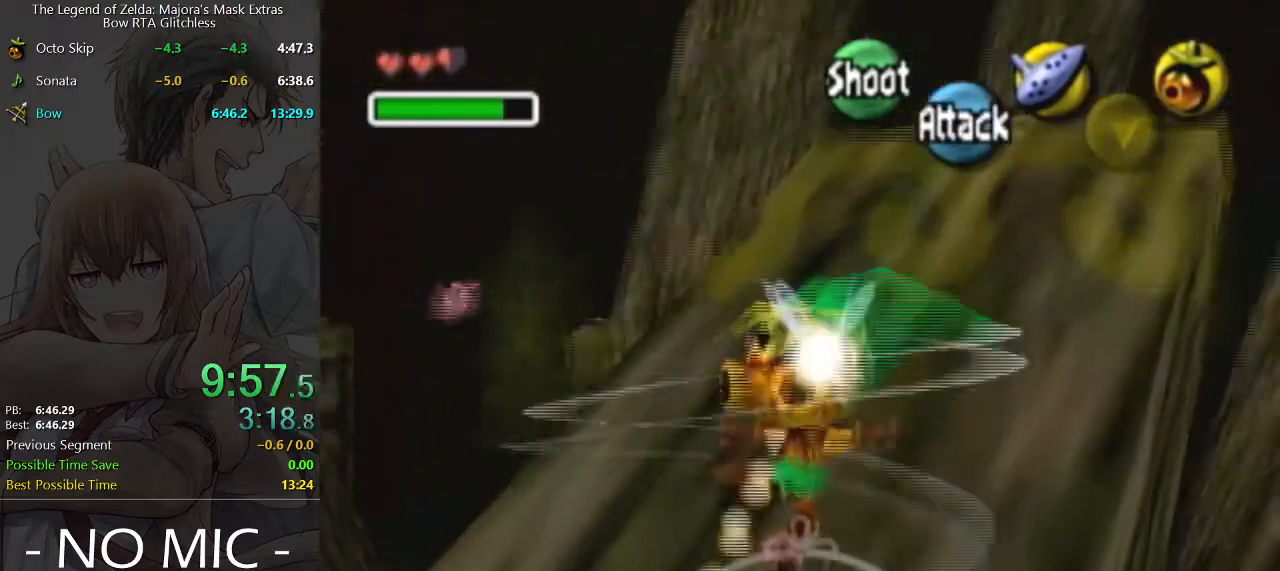
{"buttons": [], "left_stick": "up-right", "right_stick": "center", "events": [[100, "A", "down"], [267, "A", "up"]]}
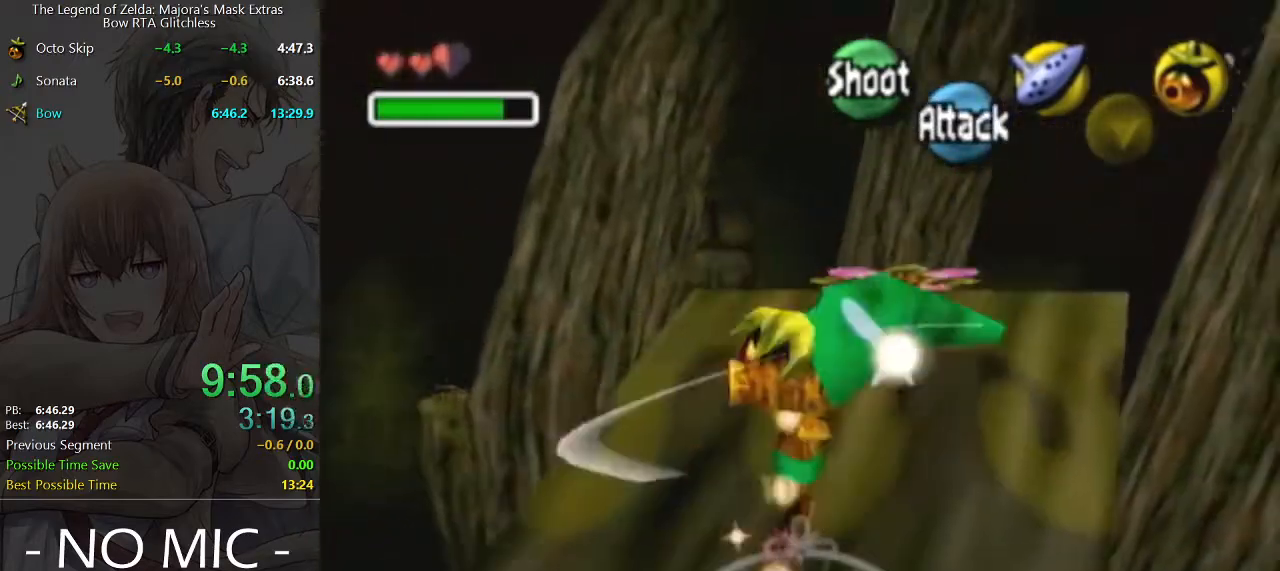
{"buttons": [], "left_stick": "up", "right_stick": "center", "events": [[200, "left_stick", "up"]]}
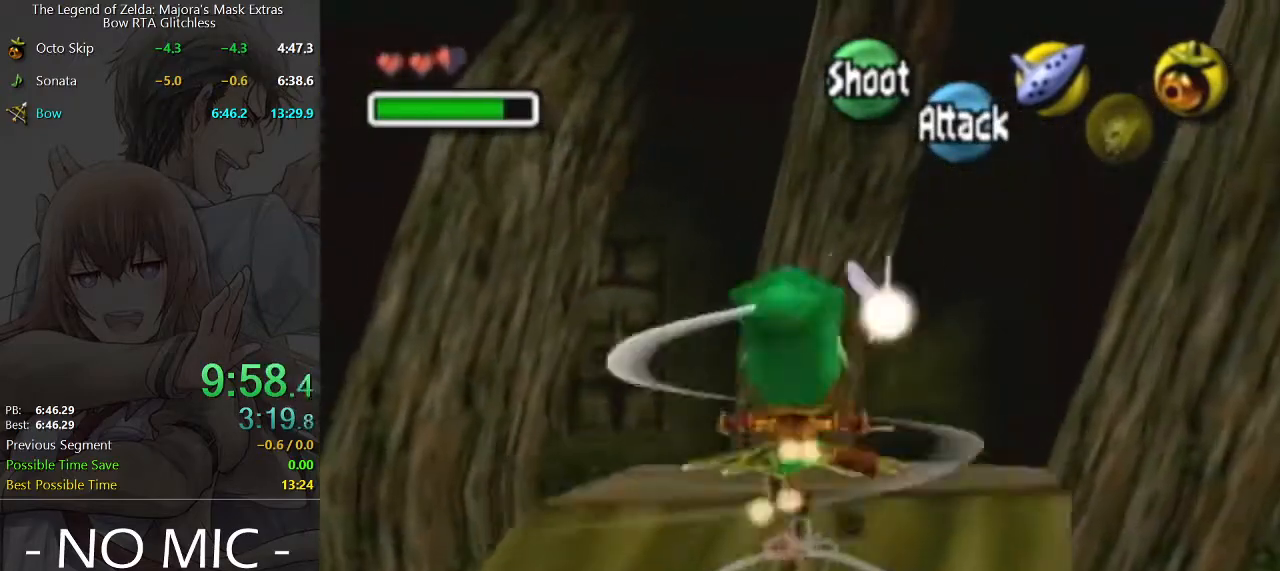
{"buttons": ["A"], "left_stick": "center", "right_stick": "center", "events": [[167, "A", "down"], [200, "left_stick", "center"]]}
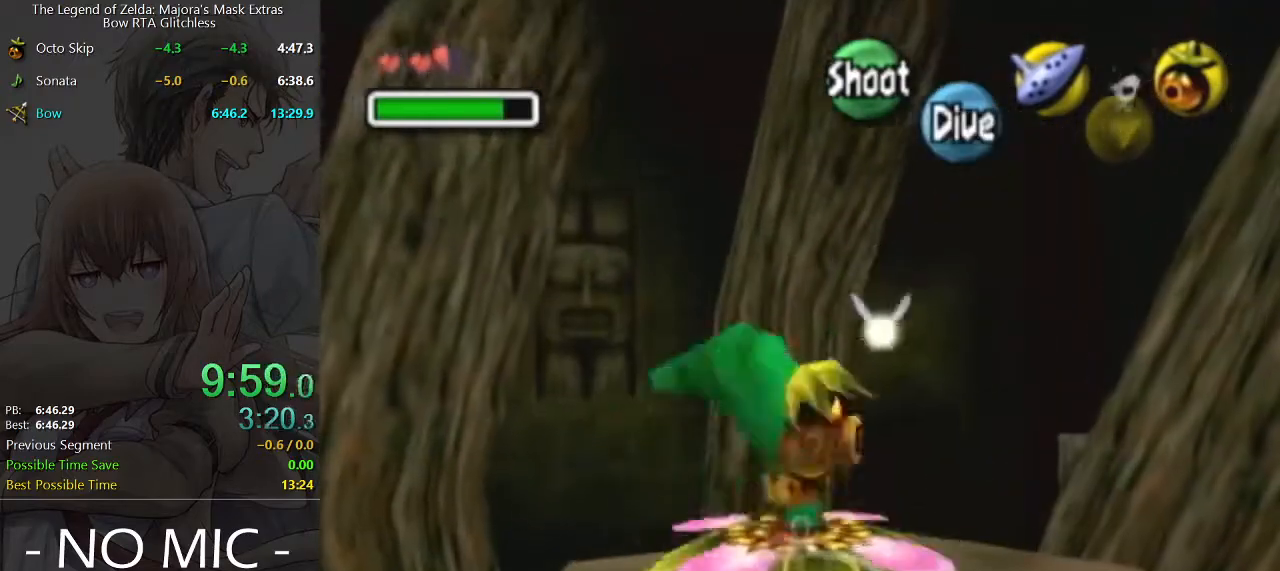
{"buttons": ["A"], "left_stick": "center", "right_stick": "center", "events": []}
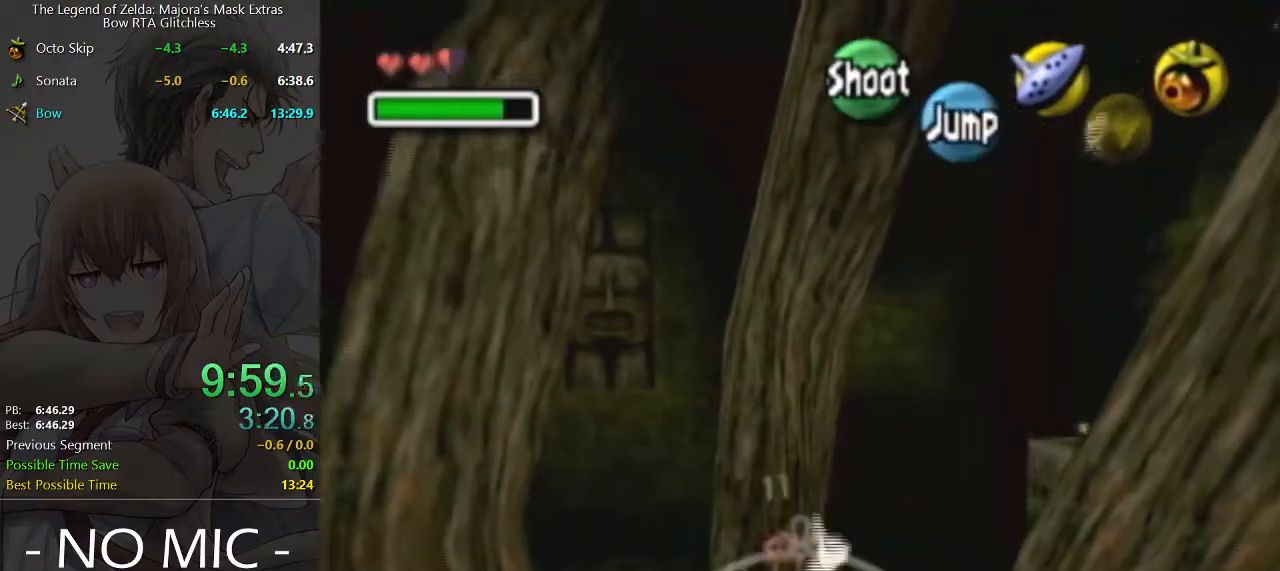
{"buttons": ["A"], "left_stick": "right", "right_stick": "center", "events": [[500, "left_stick", "right"]]}
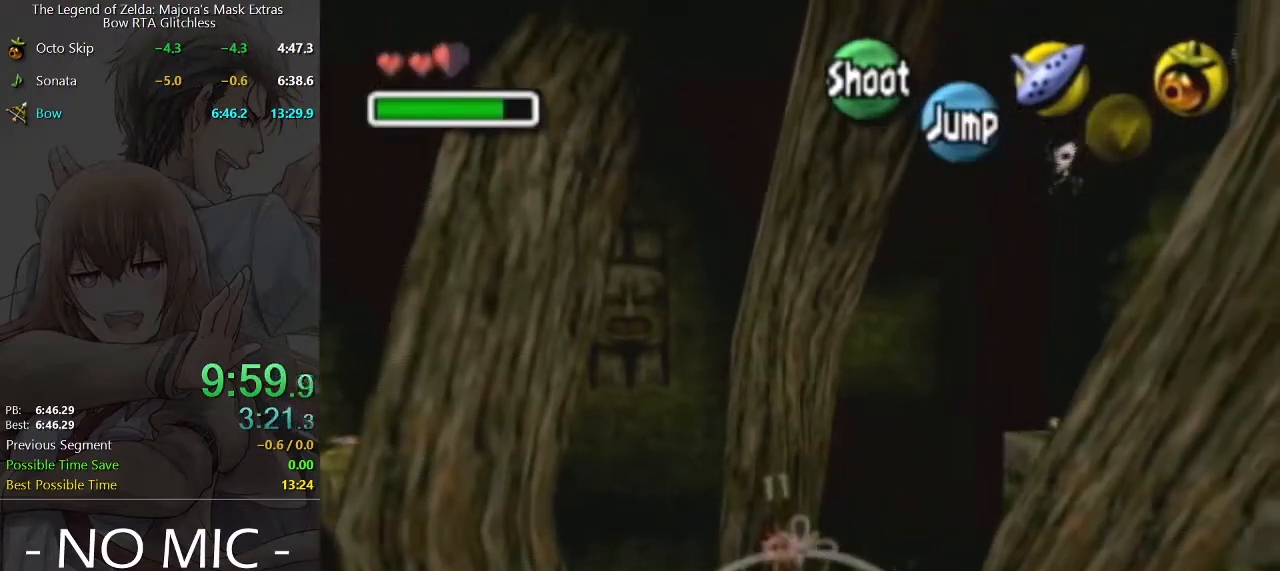
{"buttons": [], "left_stick": "up", "right_stick": "center", "events": [[233, "left_stick", "up-right"], [400, "A", "up"], [433, "left_stick", "up"]]}
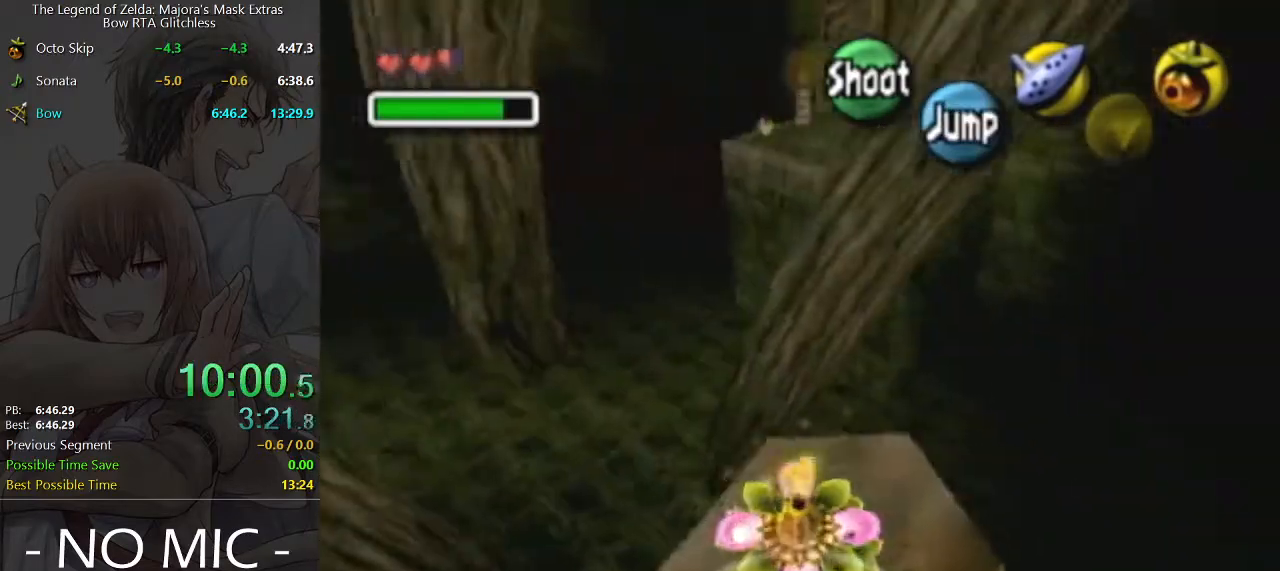
{"buttons": [], "left_stick": "up", "right_stick": "center", "events": []}
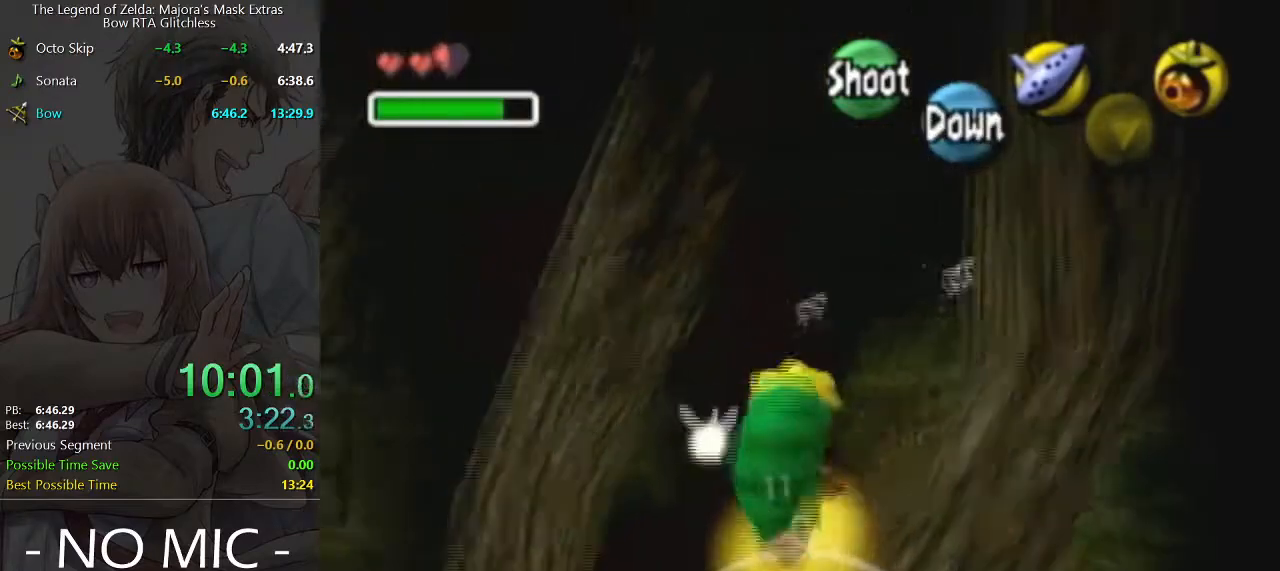
{"buttons": [], "left_stick": "up", "right_stick": "center", "events": []}
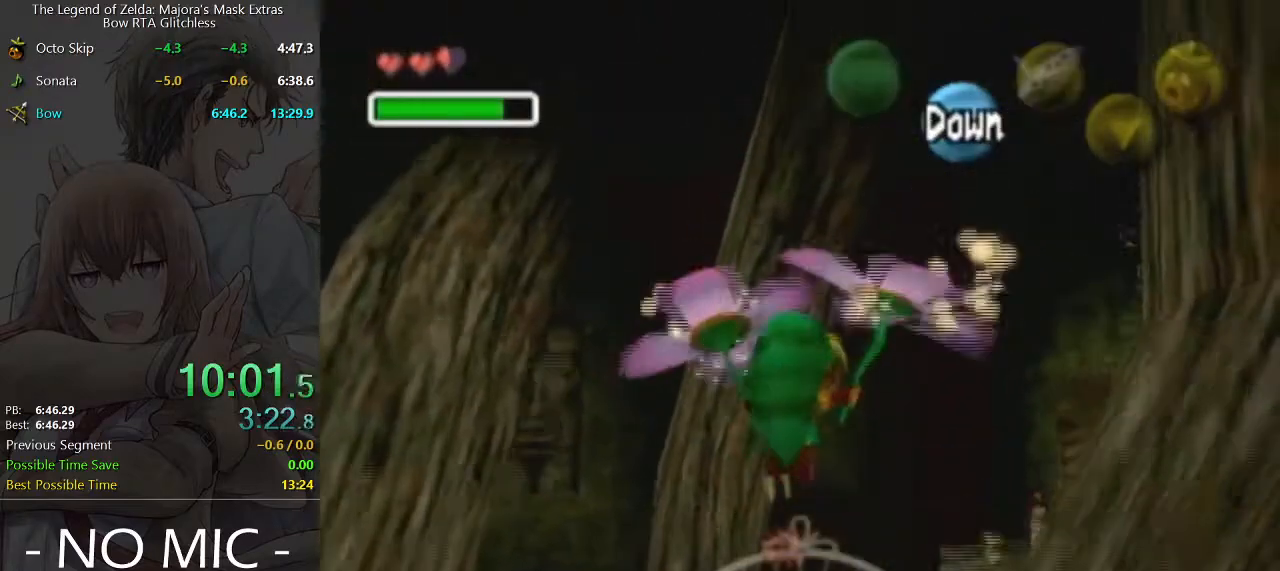
{"buttons": [], "left_stick": "up", "right_stick": "center", "events": []}